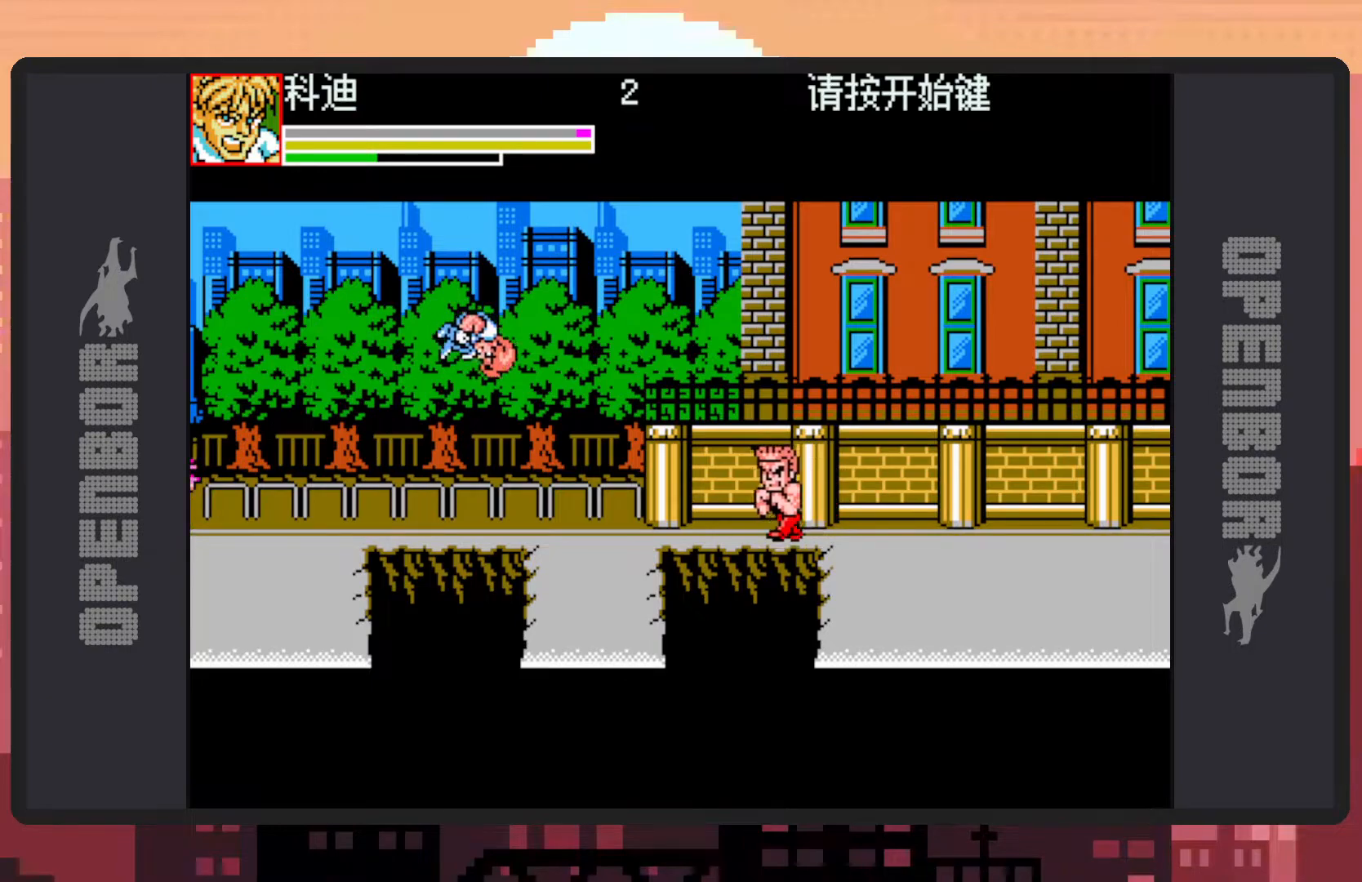
Gameplay with a controller (Nintendo layout); each line is a JSON object with the inputs held at the frame after it. "events" lists button and stick changes between this image and that frame as [ms after this image, input, new state], when the widget could be followed in between. Not read: L2 L3 R2 R3 left_stick right_stick.
{"buttons": [], "events": [[50, "DPAD_RIGHT", "up"], [50, "Y", "up"], [83, "Y", "down"], [133, "Y", "up"], [183, "Y", "down"], [217, "Y", "up"], [267, "Y", "down"], [317, "Y", "up"], [350, "Y", "down"], [400, "Y", "up"], [450, "Y", "down"], [484, "Y", "up"]]}
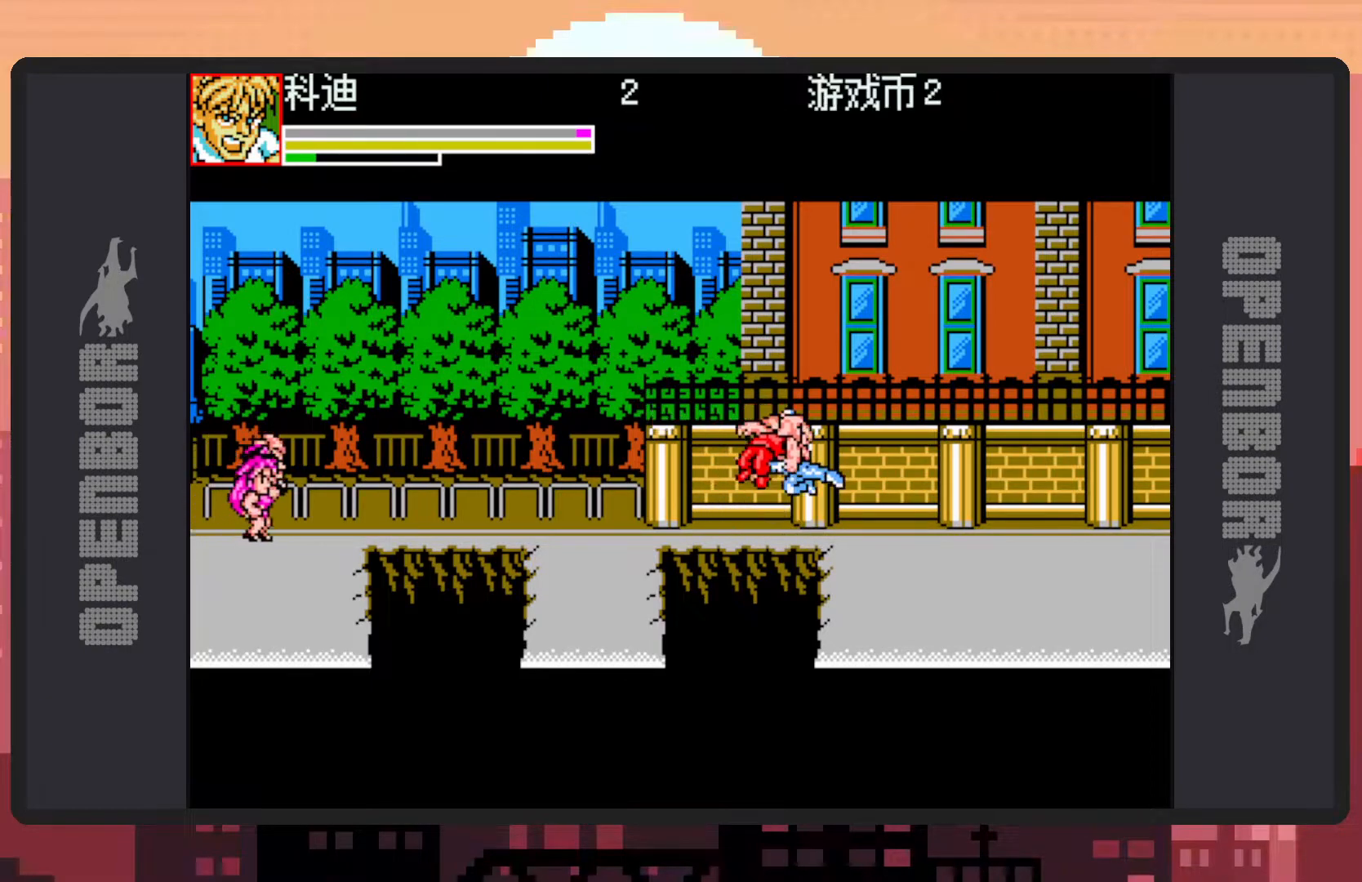
{"buttons": ["DPAD_LEFT"], "events": [[34, "Y", "down"], [84, "Y", "up"], [134, "Y", "down"], [167, "Y", "up"], [217, "Y", "down"], [267, "Y", "up"], [401, "DPAD_LEFT", "down"]]}
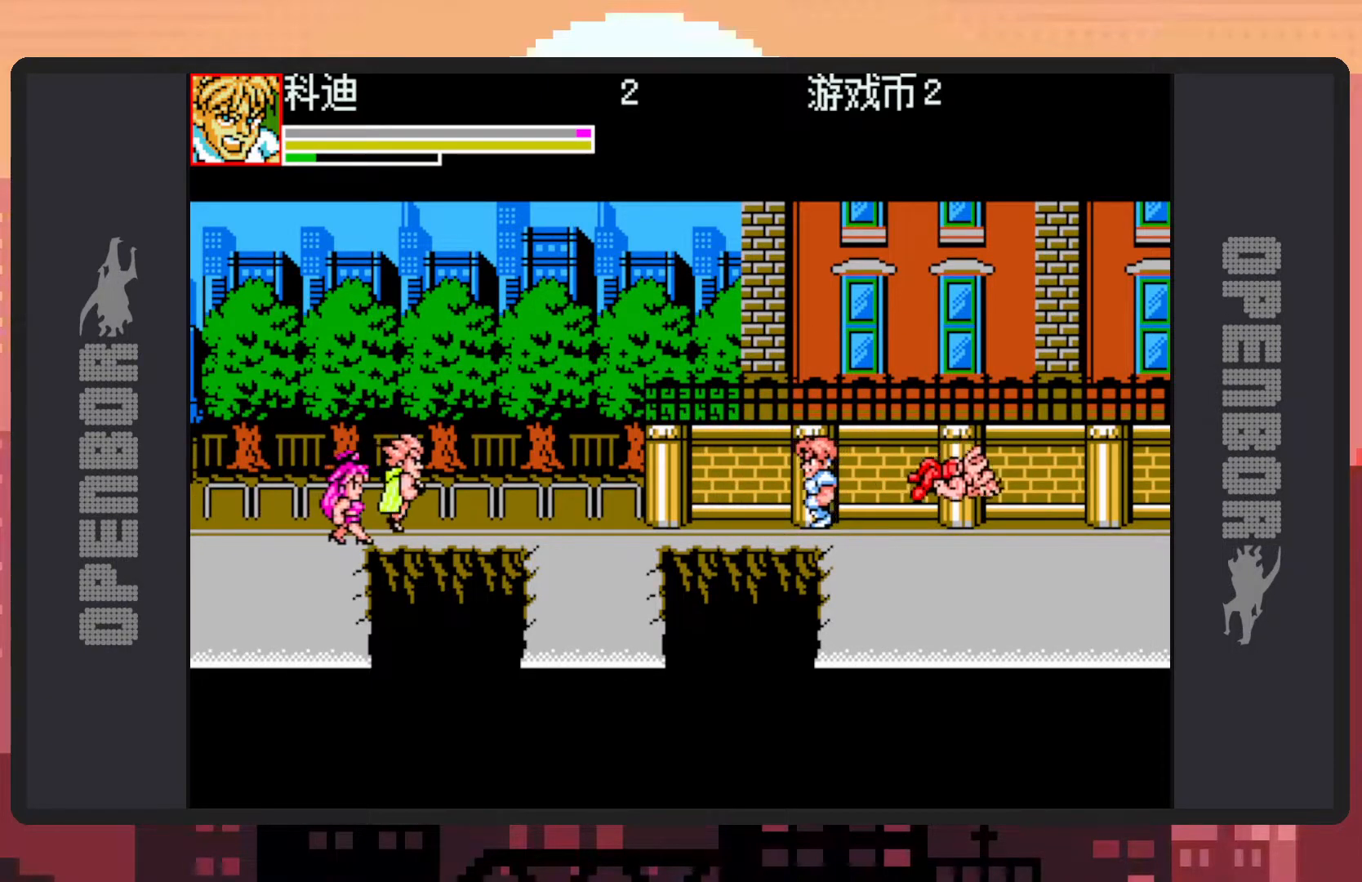
{"buttons": ["Y"], "events": [[50, "B", "down"], [217, "B", "up"], [283, "Y", "down"], [334, "Y", "up"], [367, "DPAD_LEFT", "up"], [384, "Y", "down"], [434, "Y", "up"], [467, "Y", "down"]]}
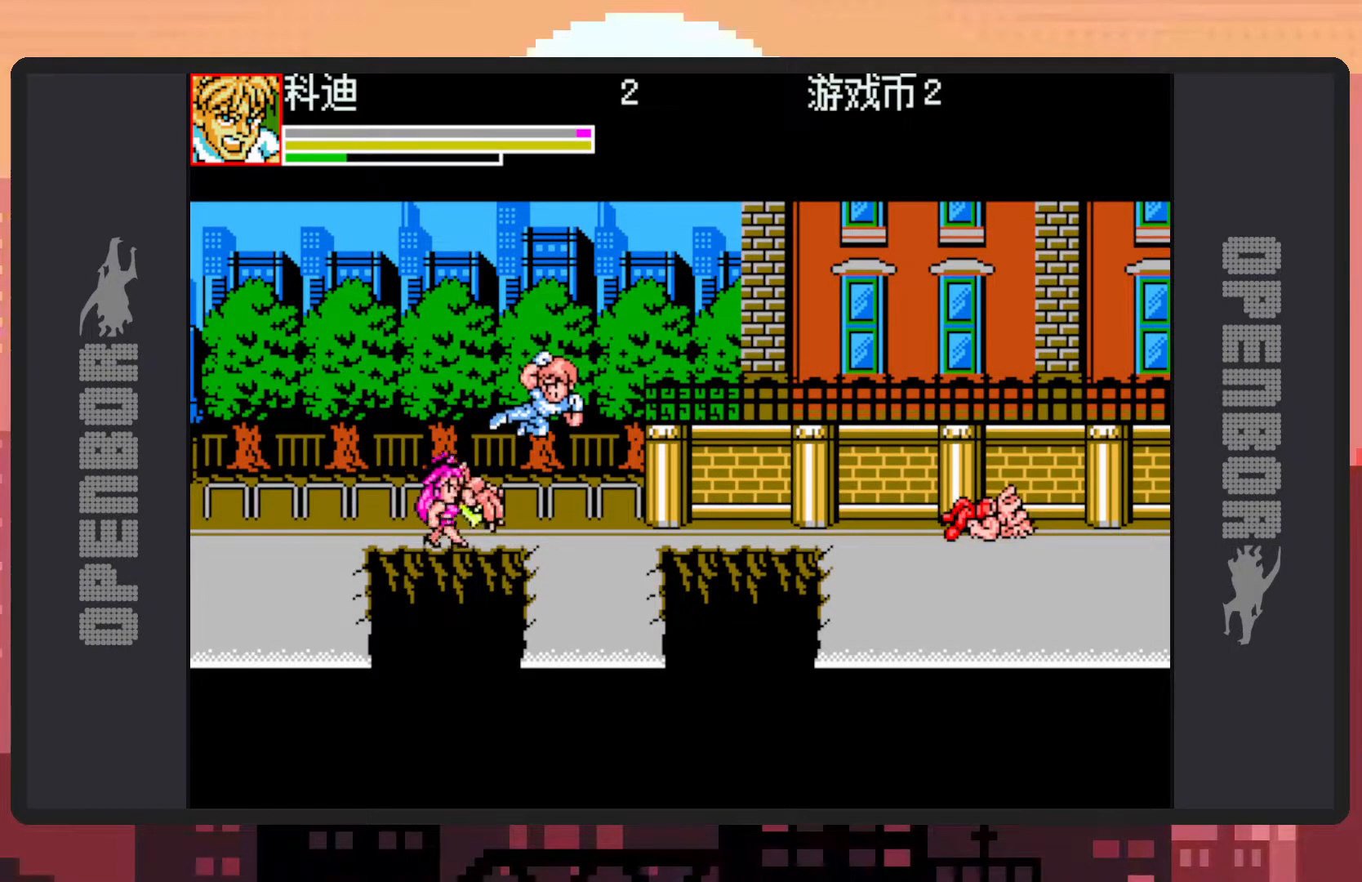
{"buttons": [], "events": [[17, "Y", "up"], [67, "Y", "down"], [117, "Y", "up"], [151, "Y", "down"], [201, "Y", "up"], [234, "Y", "down"], [284, "Y", "up"], [334, "Y", "down"], [384, "Y", "up"], [417, "Y", "down"], [467, "Y", "up"]]}
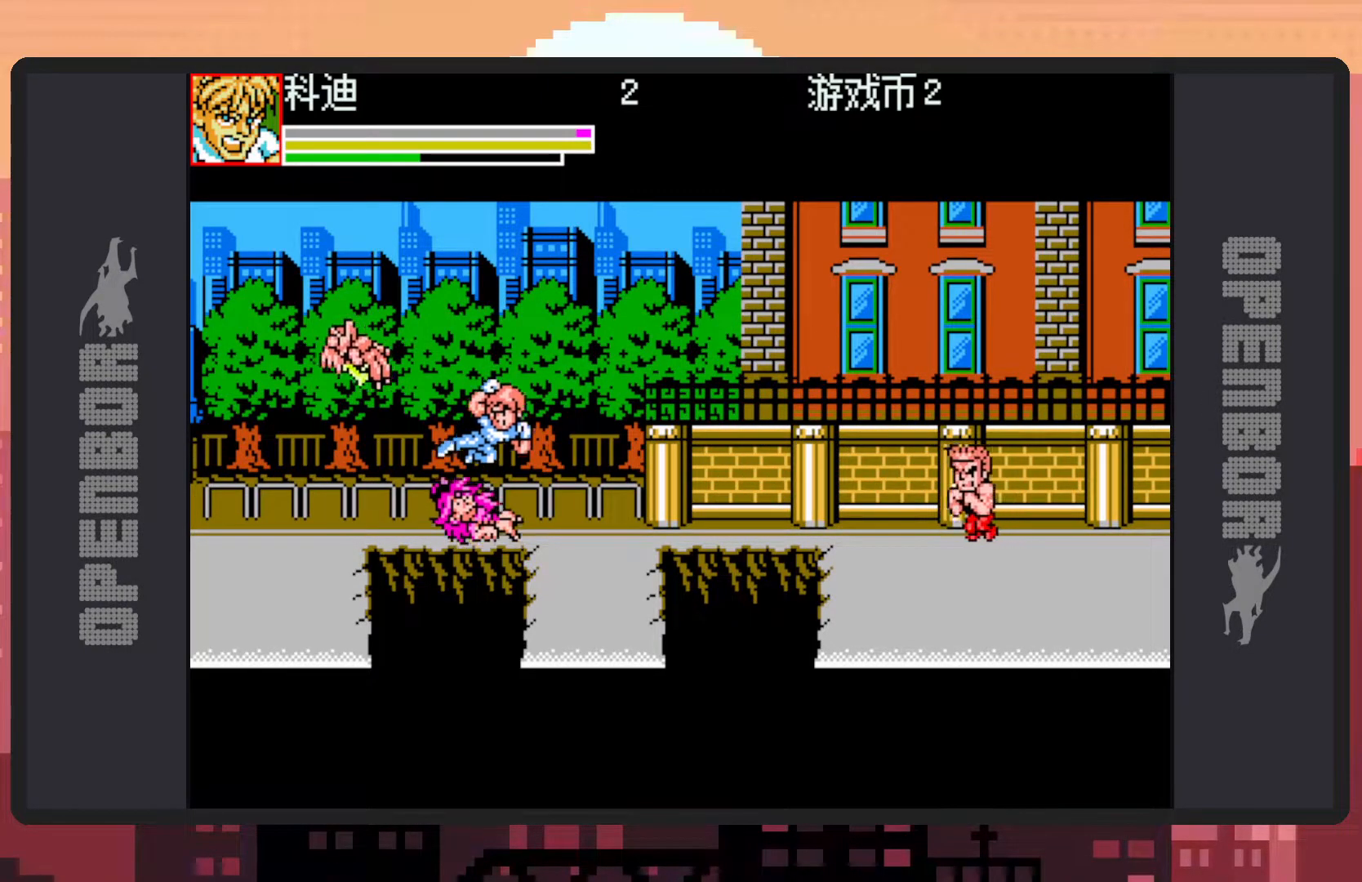
{"buttons": ["DPAD_RIGHT"], "events": [[17, "Y", "down"], [50, "Y", "up"], [100, "Y", "down"], [150, "Y", "up"], [183, "Y", "down"], [233, "Y", "up"], [267, "Y", "down"], [317, "Y", "up"], [367, "DPAD_RIGHT", "down"]]}
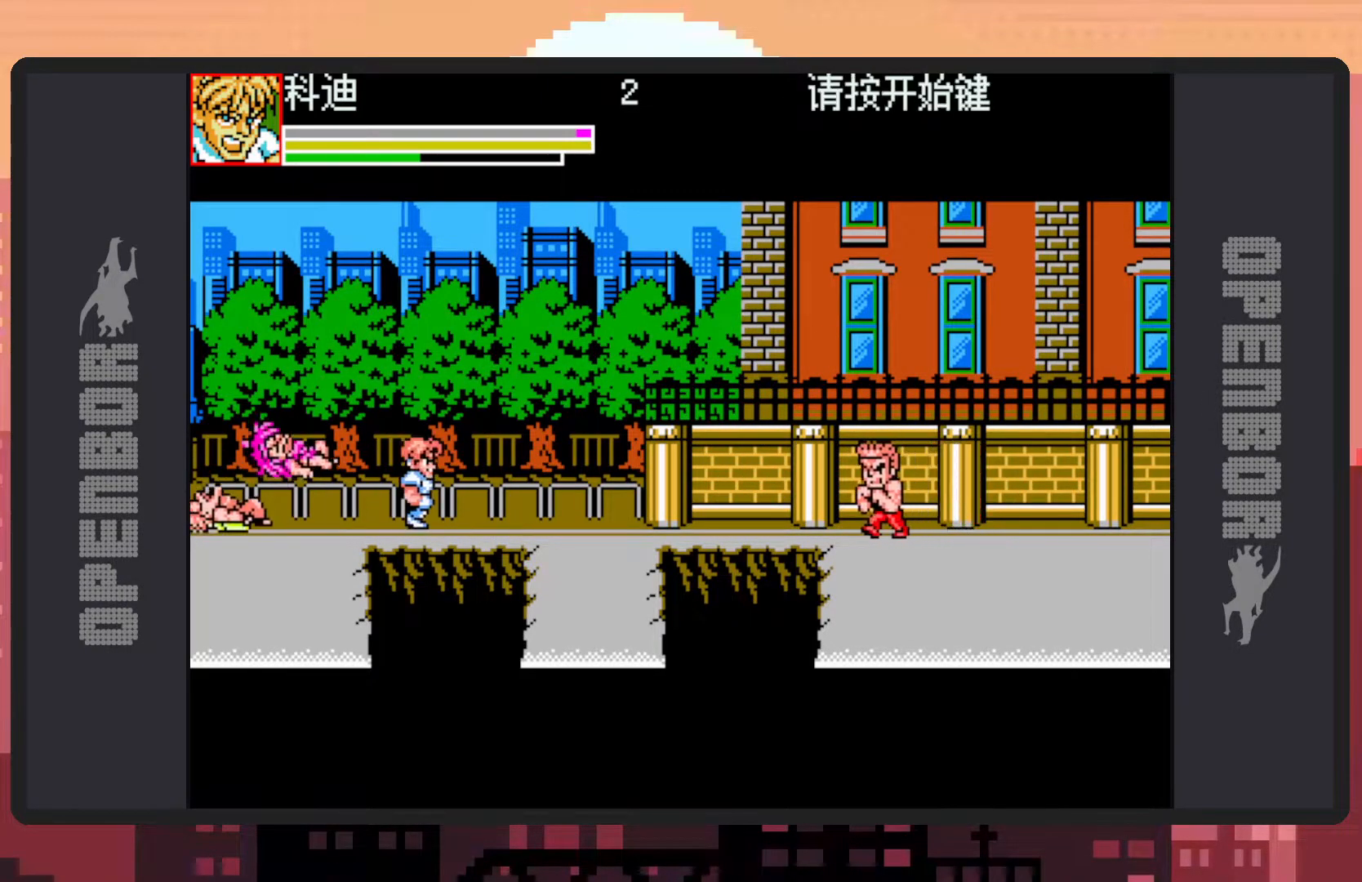
{"buttons": ["Y"], "events": [[100, "B", "down"], [267, "B", "up"], [401, "Y", "down"], [451, "DPAD_RIGHT", "up"], [451, "Y", "up"], [501, "Y", "down"]]}
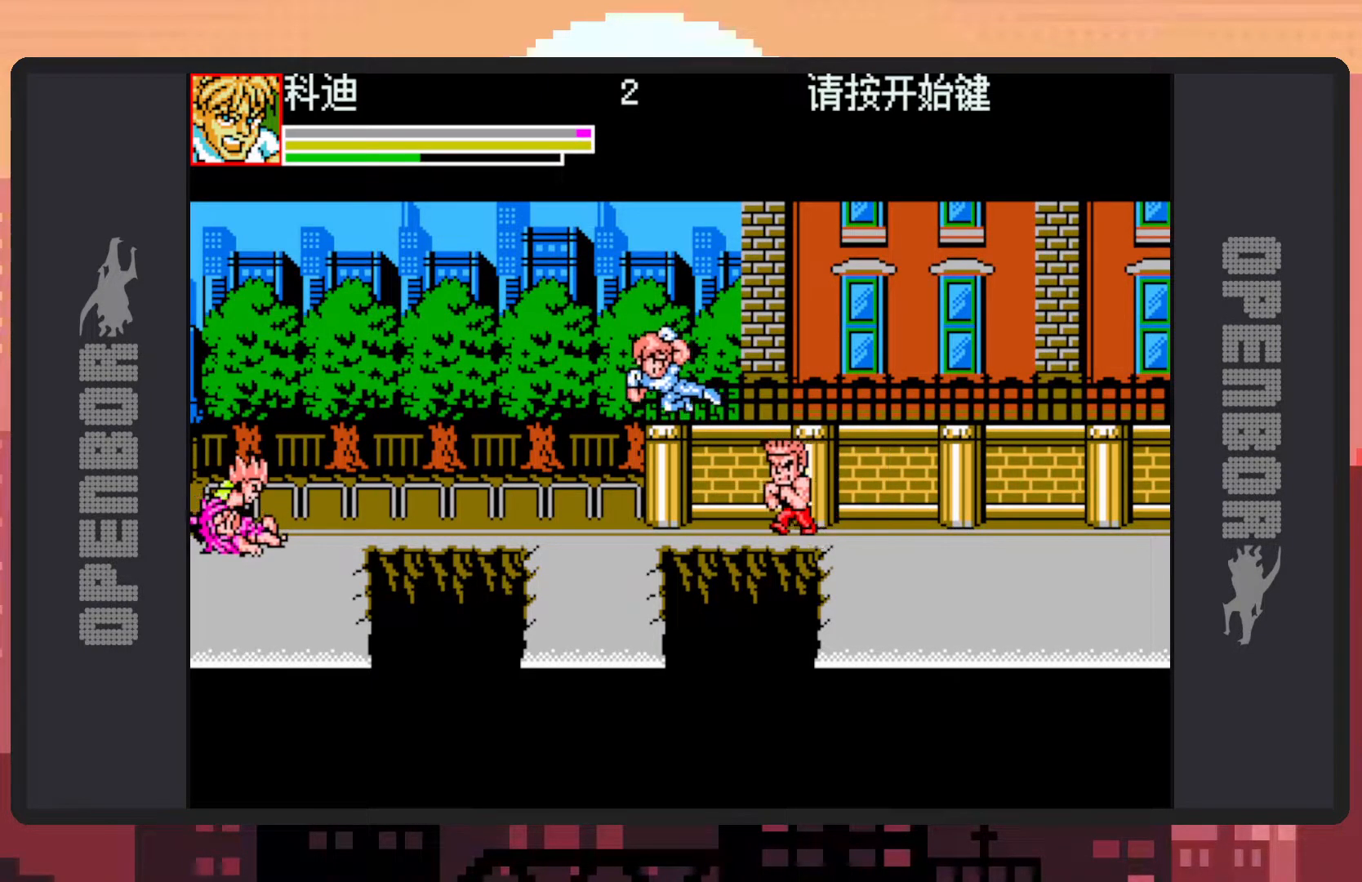
{"buttons": [], "events": [[33, "Y", "up"], [83, "Y", "down"], [117, "Y", "up"], [167, "Y", "down"], [217, "Y", "up"], [267, "Y", "down"], [317, "Y", "up"], [350, "Y", "down"], [400, "Y", "up"], [434, "Y", "down"], [484, "Y", "up"]]}
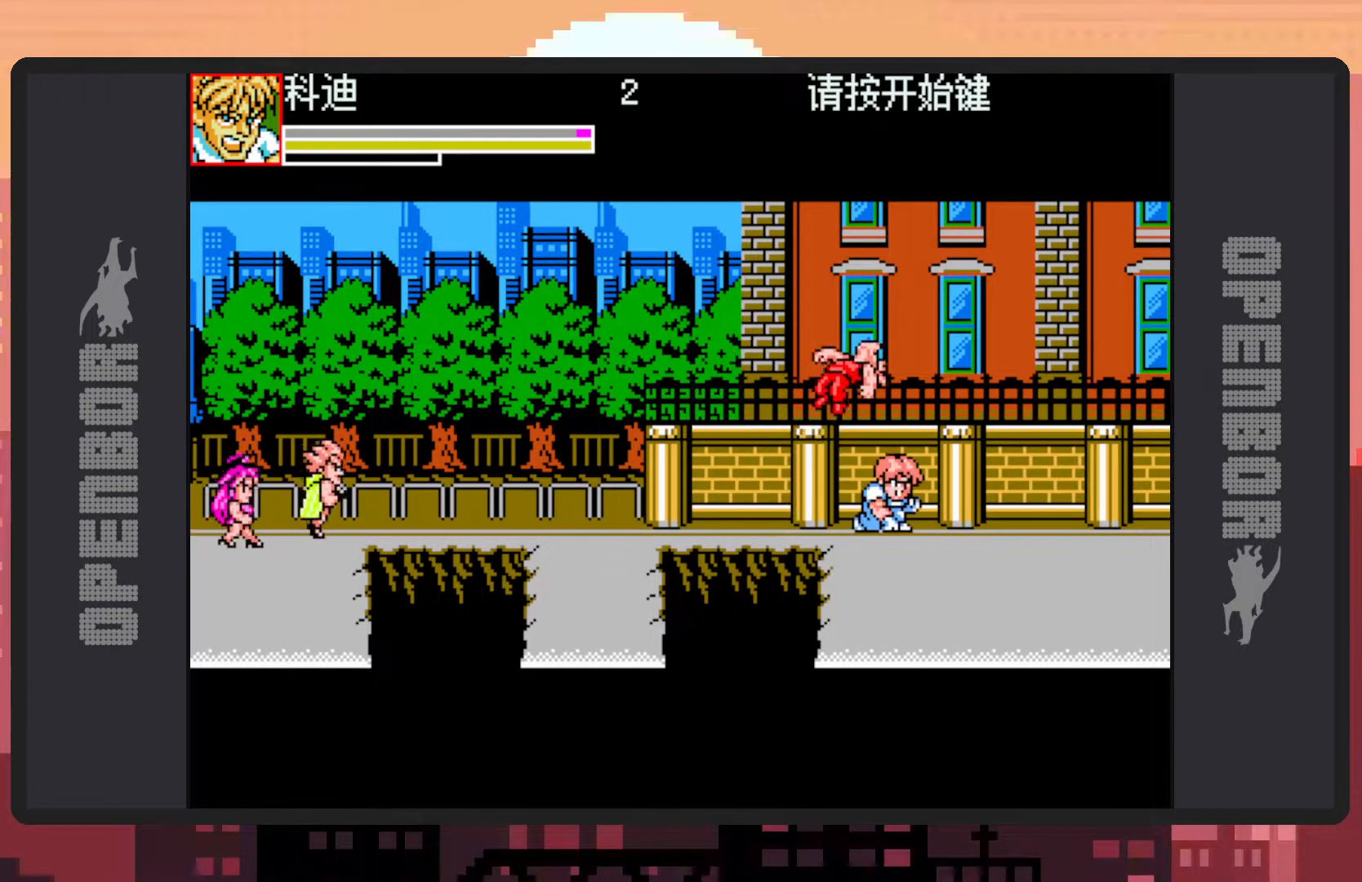
{"buttons": ["B", "DPAD_LEFT"], "events": [[17, "Y", "down"], [67, "Y", "up"], [117, "Y", "down"], [151, "Y", "up"], [201, "DPAD_LEFT", "down"], [434, "B", "down"]]}
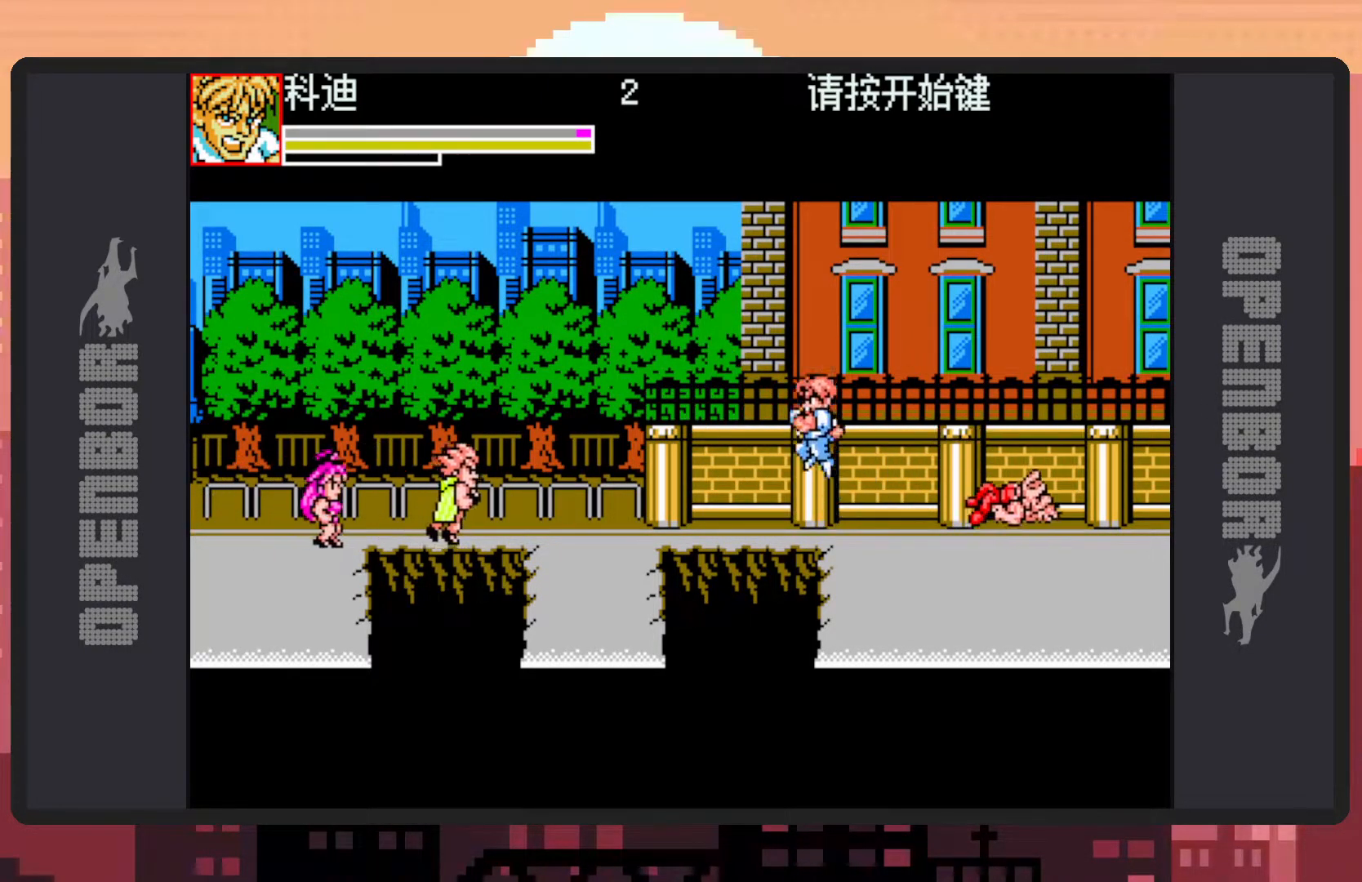
{"buttons": [], "events": [[83, "B", "up"], [150, "Y", "down"], [183, "DPAD_LEFT", "up"], [200, "Y", "up"], [250, "Y", "down"], [283, "Y", "up"], [334, "Y", "down"], [367, "Y", "up"], [417, "Y", "down"], [467, "Y", "up"]]}
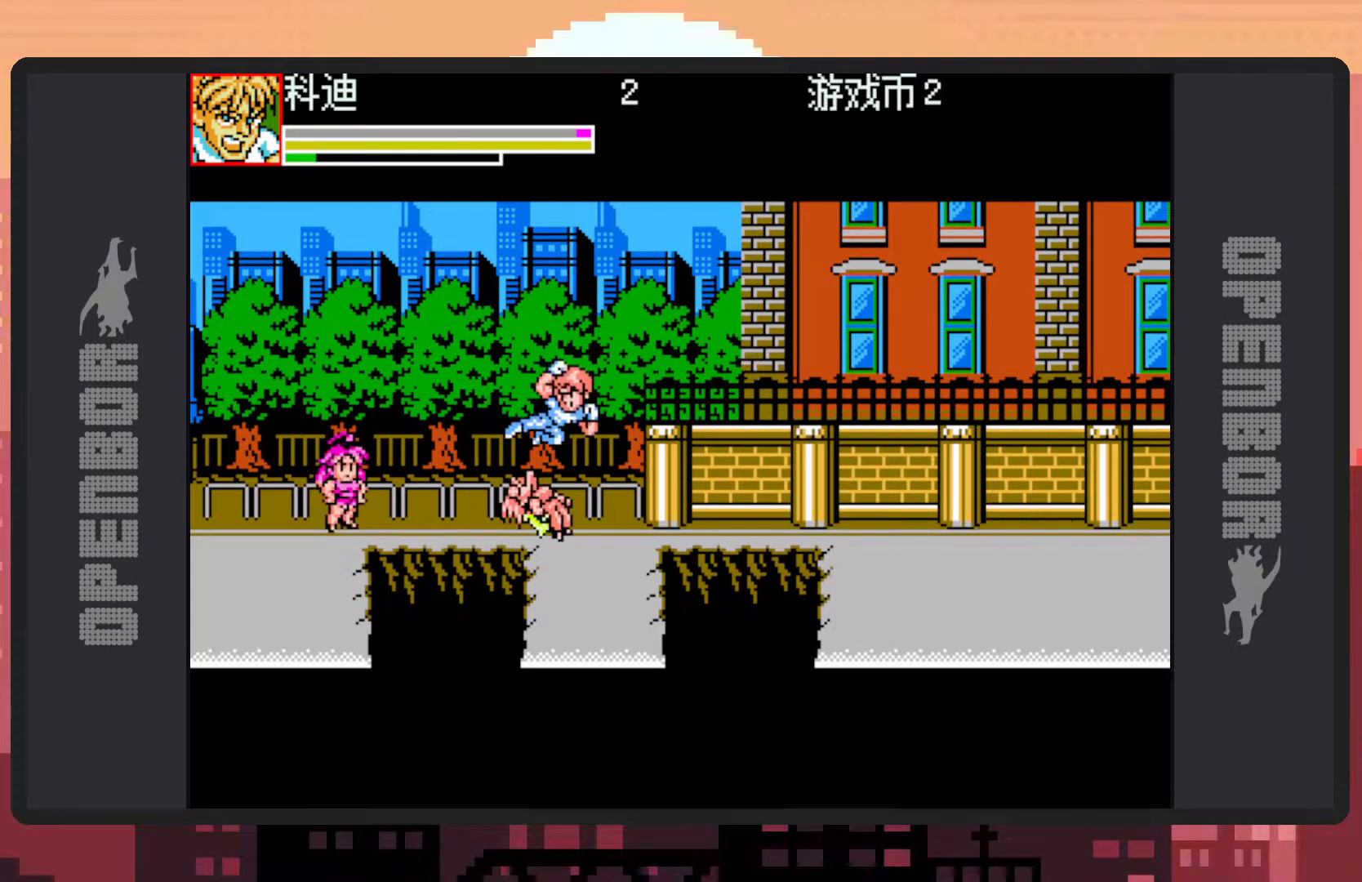
{"buttons": [], "events": [[17, "Y", "down"], [67, "Y", "up"], [100, "Y", "down"], [150, "Y", "up"], [184, "Y", "down"], [234, "Y", "up"], [284, "Y", "down"], [317, "Y", "up"], [367, "Y", "down"], [417, "Y", "up"], [451, "Y", "down"], [501, "Y", "up"]]}